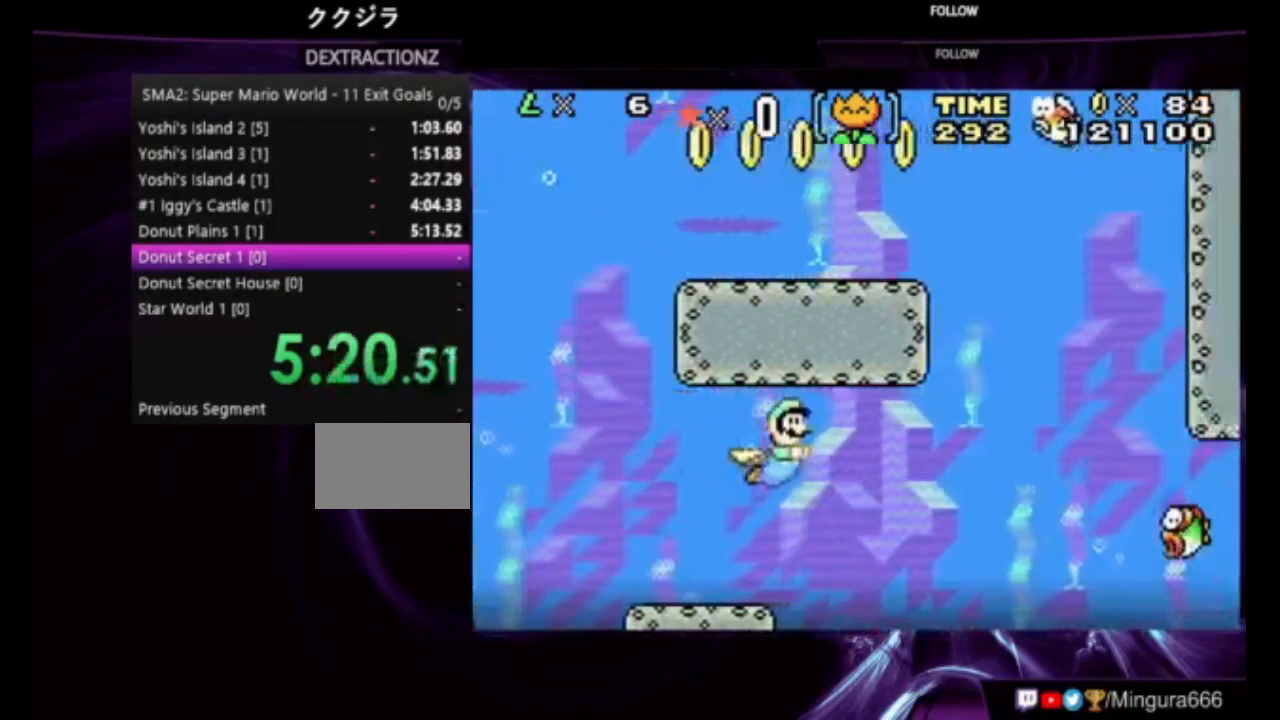
Gameplay with a controller (Nintendo layout); each line is a JSON object with the inputs held at the frame after it (dt_ms = milliseconds from this image to that frame). "events" lists button and stick changes between this image and that frame as [ms after this image, input, new state], when the widget could be followed in between. Not read: L3 R3.
{"dt_ms": 500, "buttons": ["B", "DPAD_RIGHT"], "events": []}
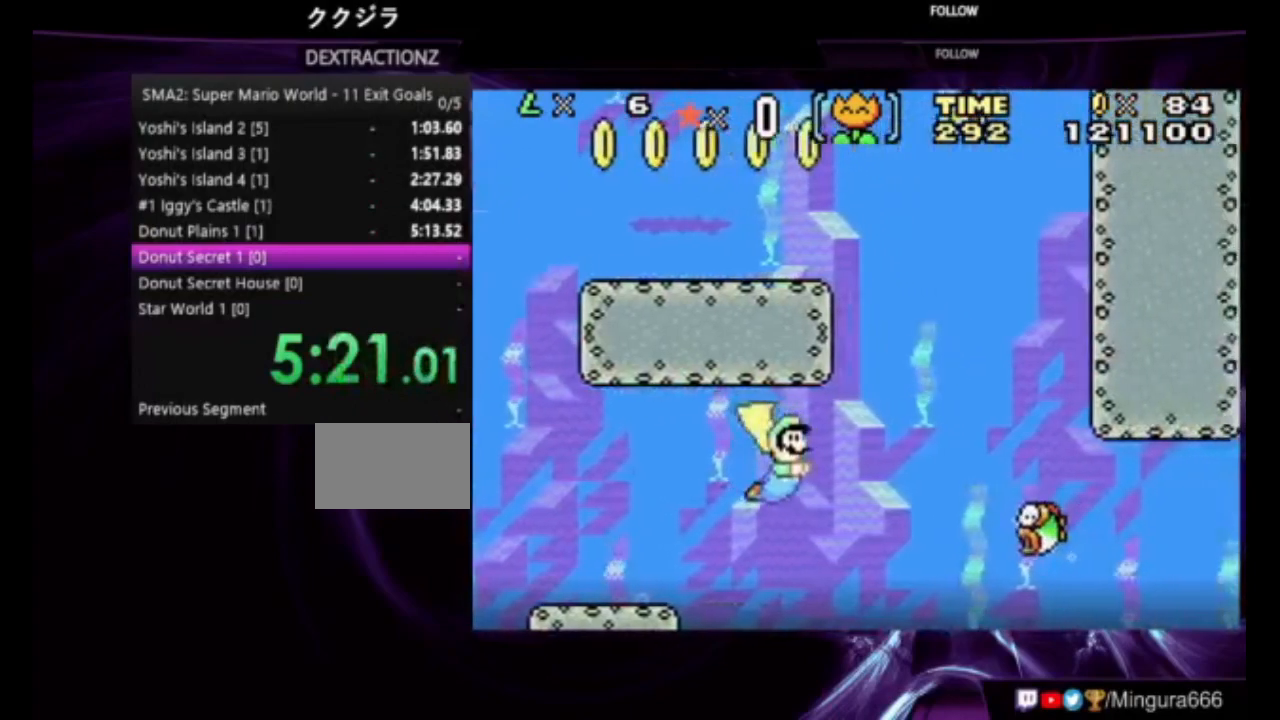
{"dt_ms": 500, "buttons": ["B"], "events": [[383, "DPAD_RIGHT", "up"]]}
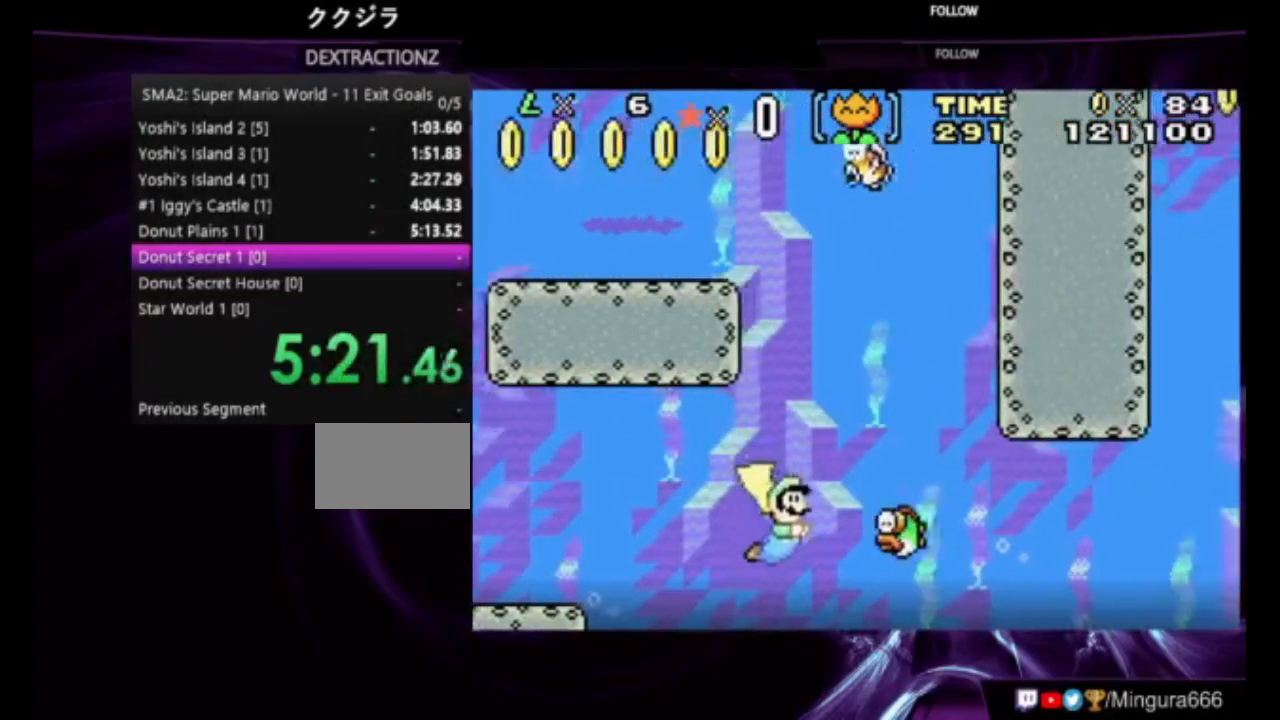
{"dt_ms": 1000, "buttons": ["B", "DPAD_RIGHT"]}
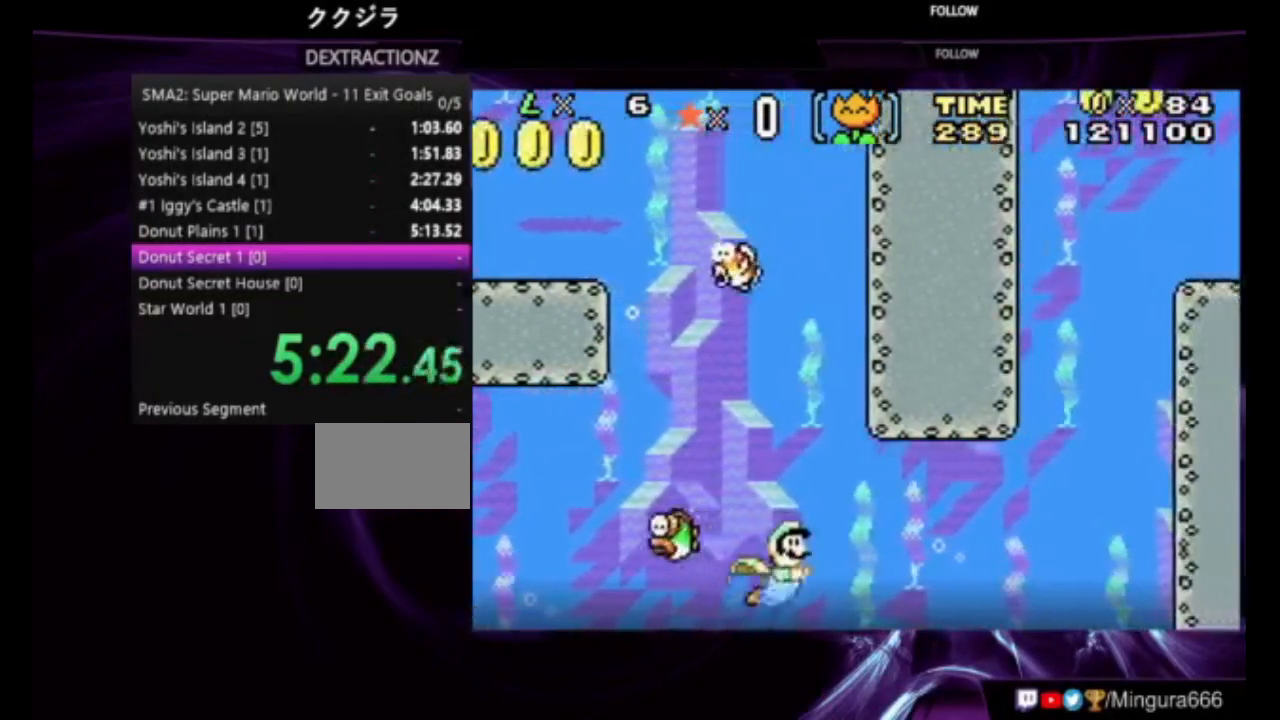
{"dt_ms": 500, "buttons": ["B", "DPAD_RIGHT"], "events": []}
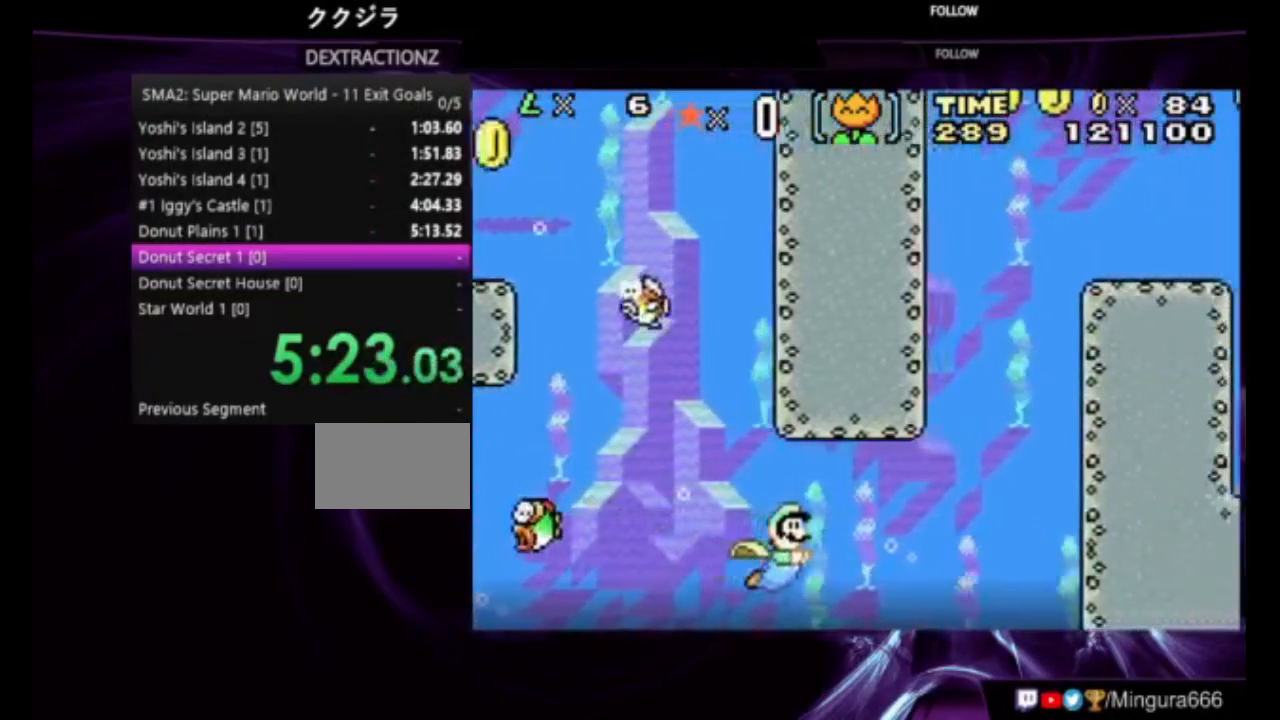
{"dt_ms": 500, "buttons": ["B", "DPAD_RIGHT"], "events": [[383, "A", "down"], [450, "A", "up"]]}
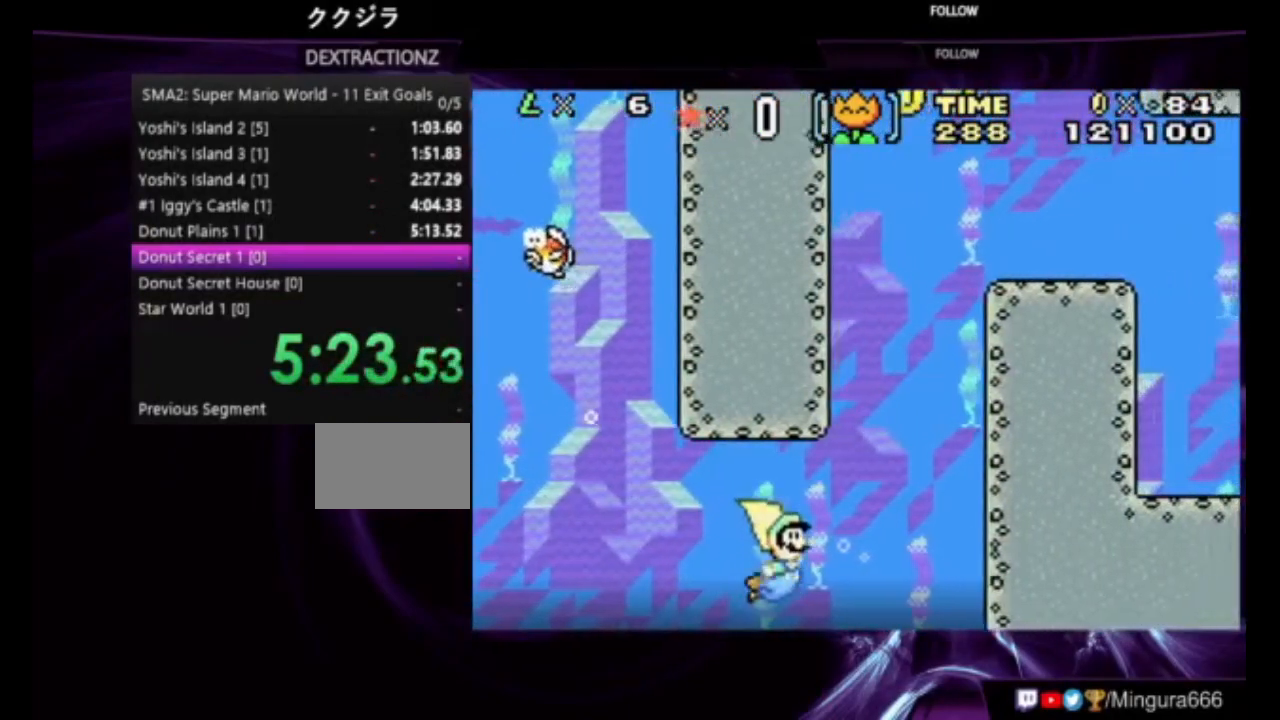
{"dt_ms": 500, "buttons": ["A", "B", "DPAD_UP"], "events": [[83, "A", "down"], [317, "DPAD_RIGHT", "up"], [350, "DPAD_UP", "down"], [383, "A", "up"], [450, "A", "down"]]}
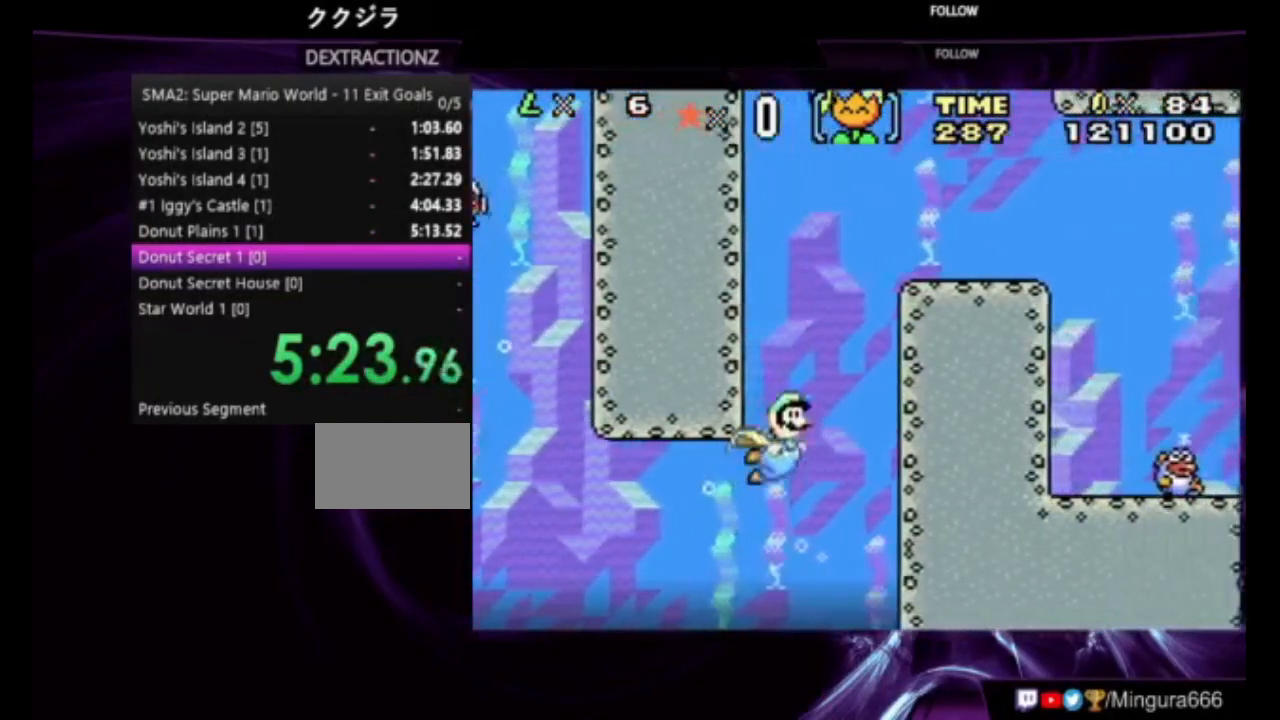
{"dt_ms": 500, "buttons": ["B", "DPAD_RIGHT"], "events": [[50, "A", "up"], [117, "A", "down"], [317, "DPAD_UP", "up"], [350, "A", "up"], [350, "DPAD_RIGHT", "down"]]}
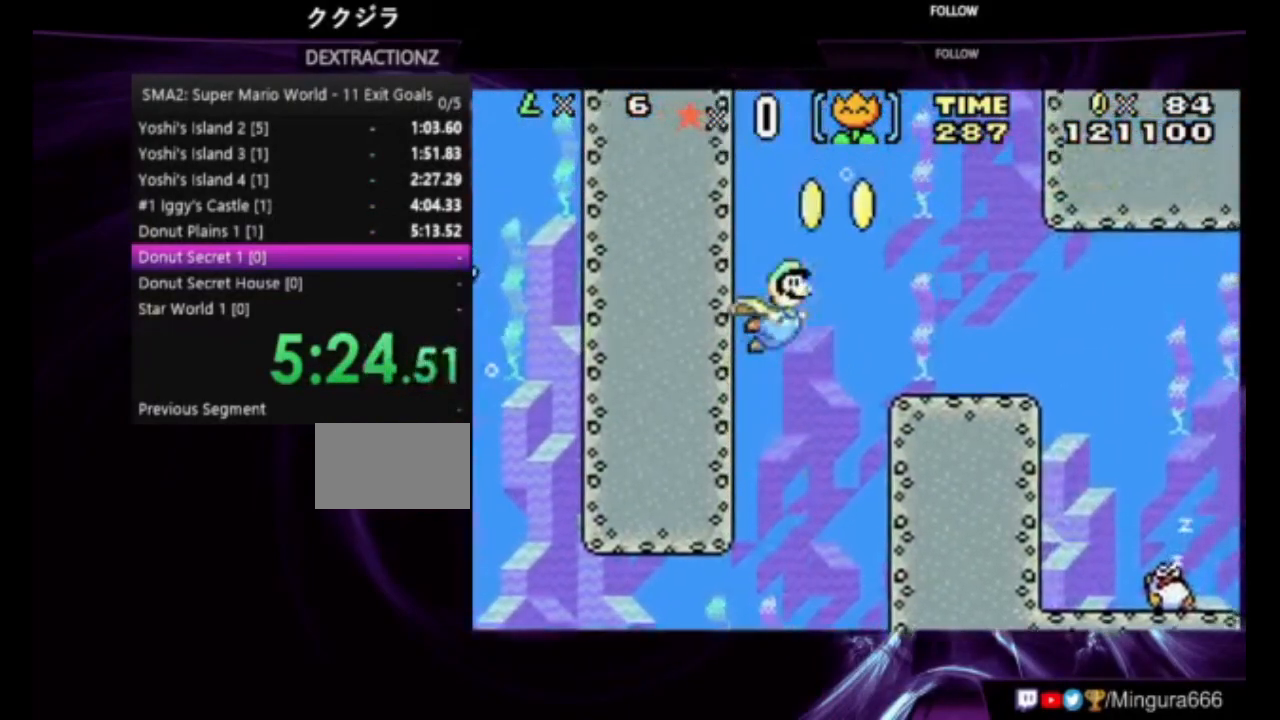
{"dt_ms": 500, "buttons": ["B", "DPAD_RIGHT"], "events": []}
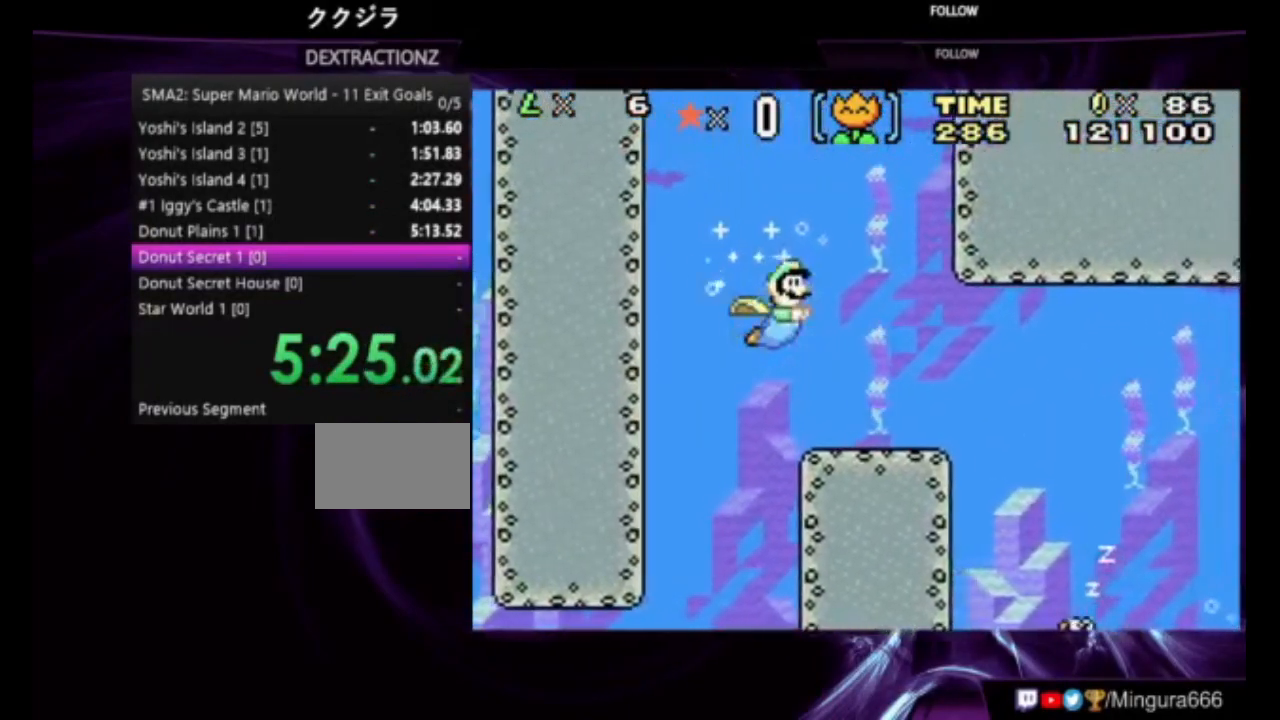
{"dt_ms": 500, "buttons": ["B", "DPAD_RIGHT"], "events": []}
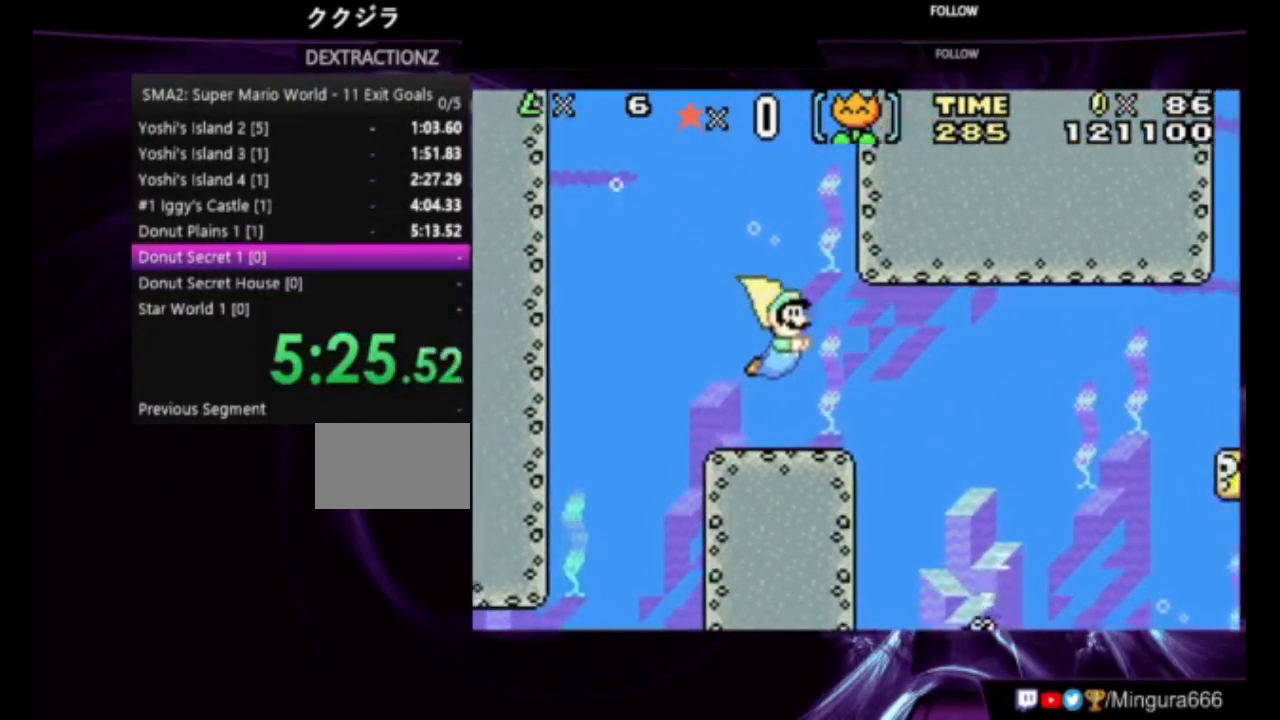
{"dt_ms": 500, "buttons": ["B", "DPAD_RIGHT"], "events": [[283, "A", "down"], [417, "A", "up"]]}
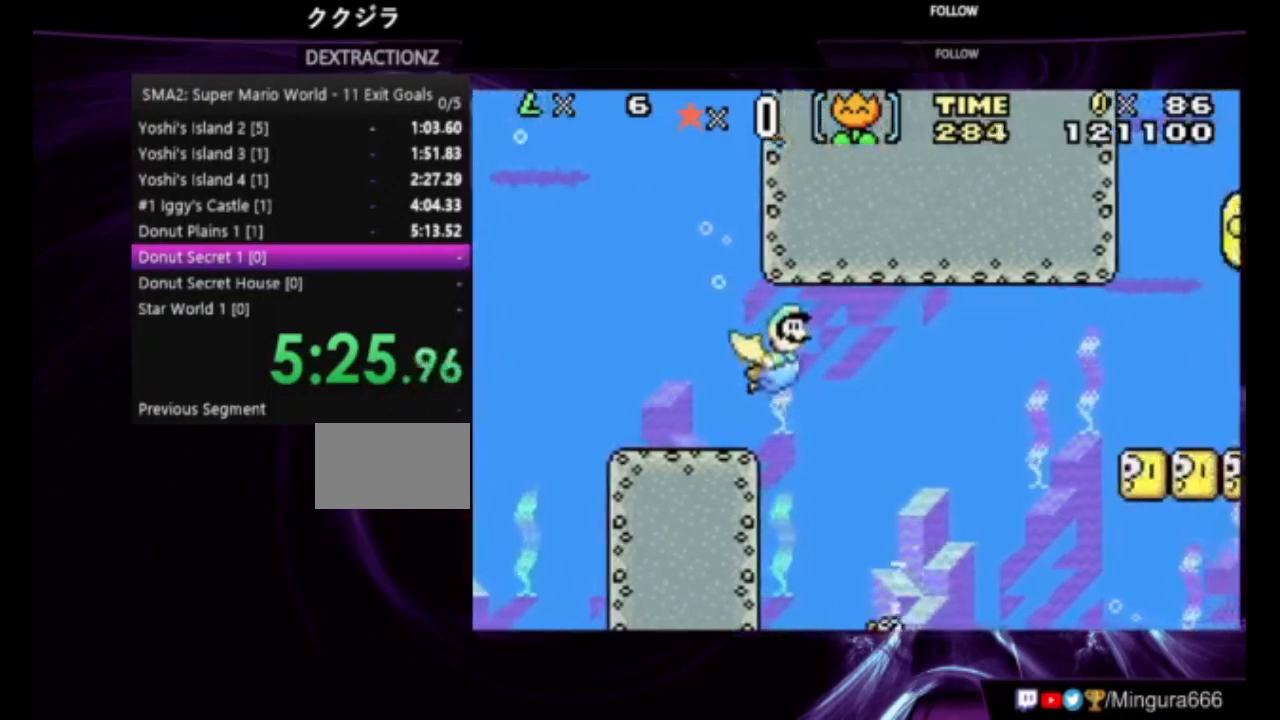
{"dt_ms": 500, "buttons": ["B", "DPAD_RIGHT"], "events": []}
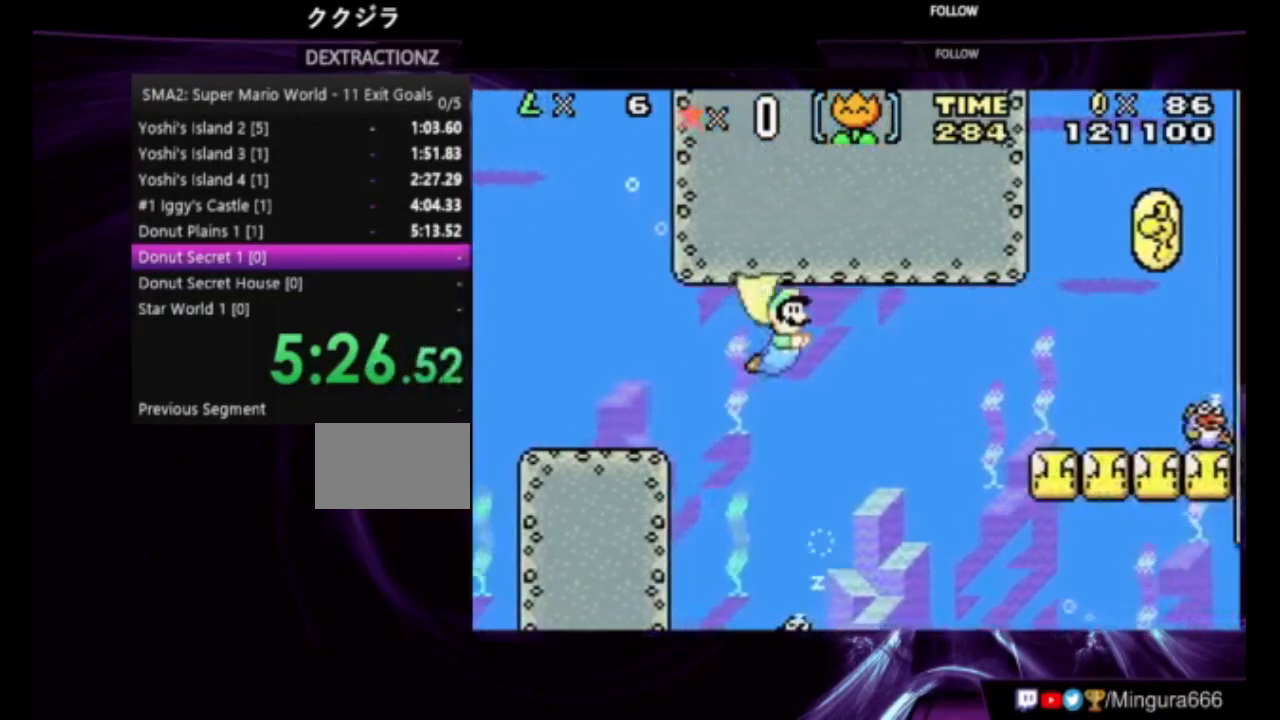
{"dt_ms": 500, "buttons": ["B", "DPAD_RIGHT"], "events": []}
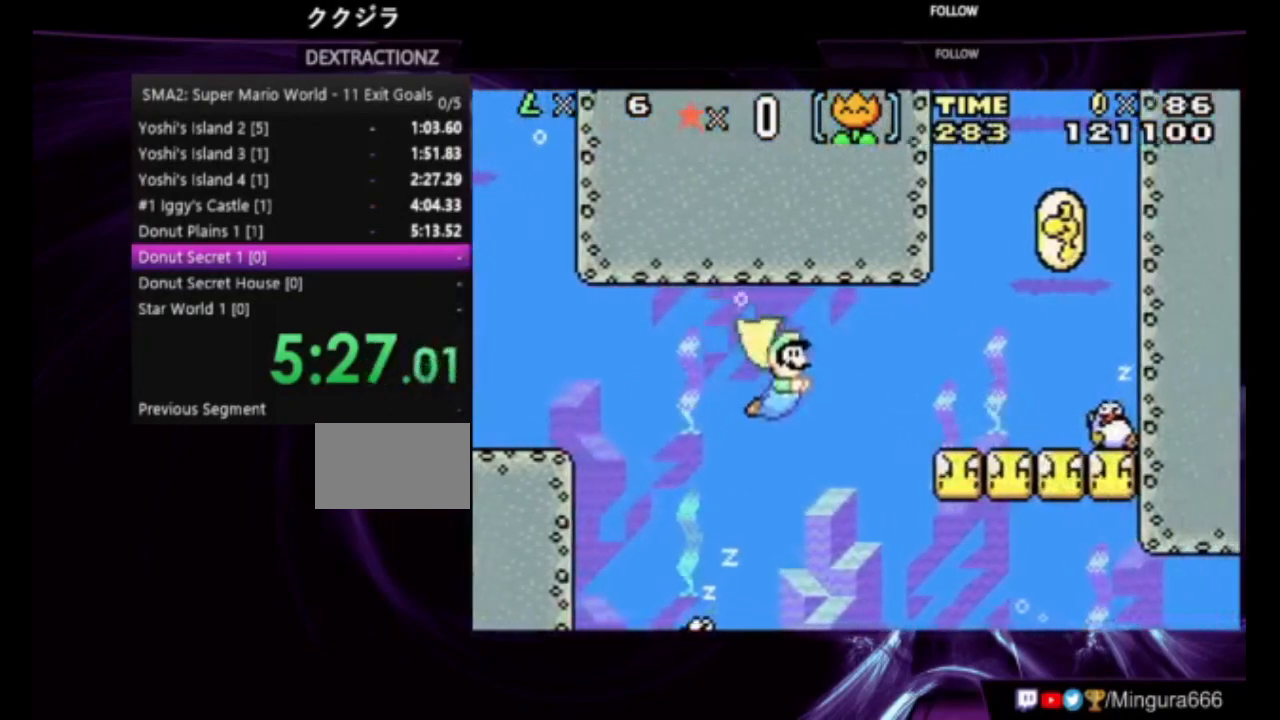
{"dt_ms": 500, "buttons": ["B", "DPAD_RIGHT"], "events": []}
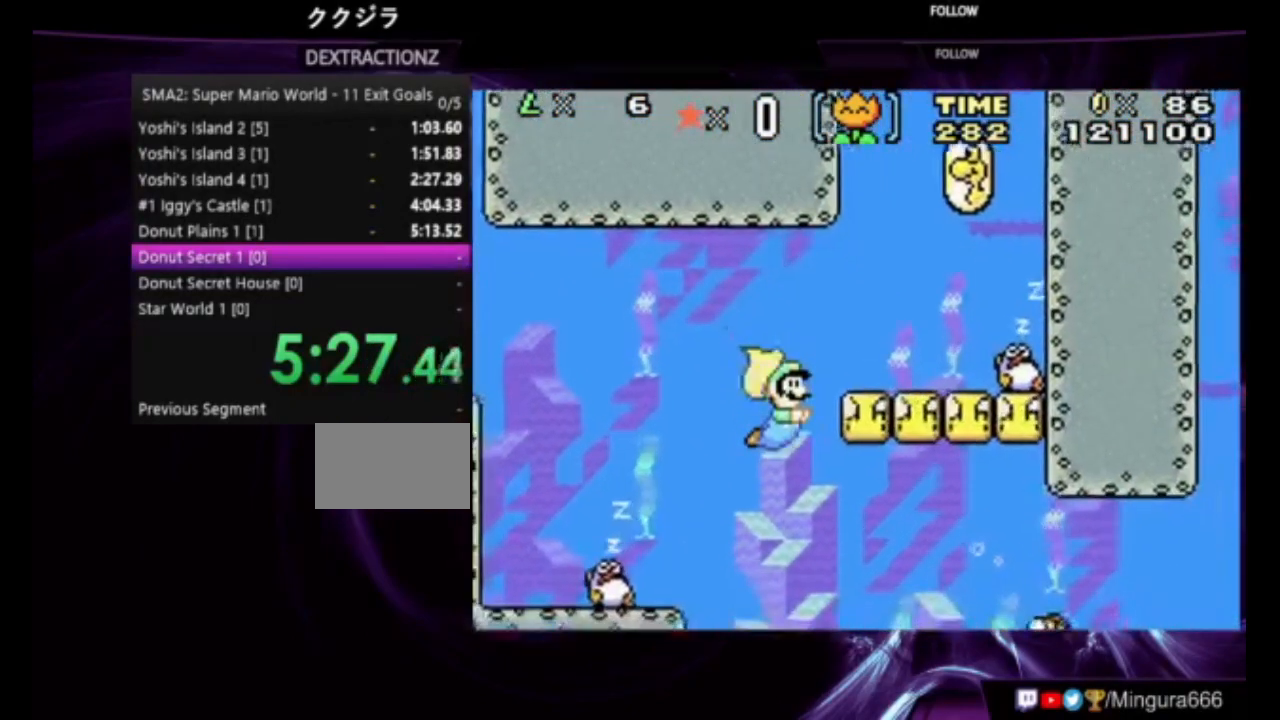
{"dt_ms": 500, "buttons": ["A", "B", "DPAD_RIGHT"], "events": [[317, "A", "down"]]}
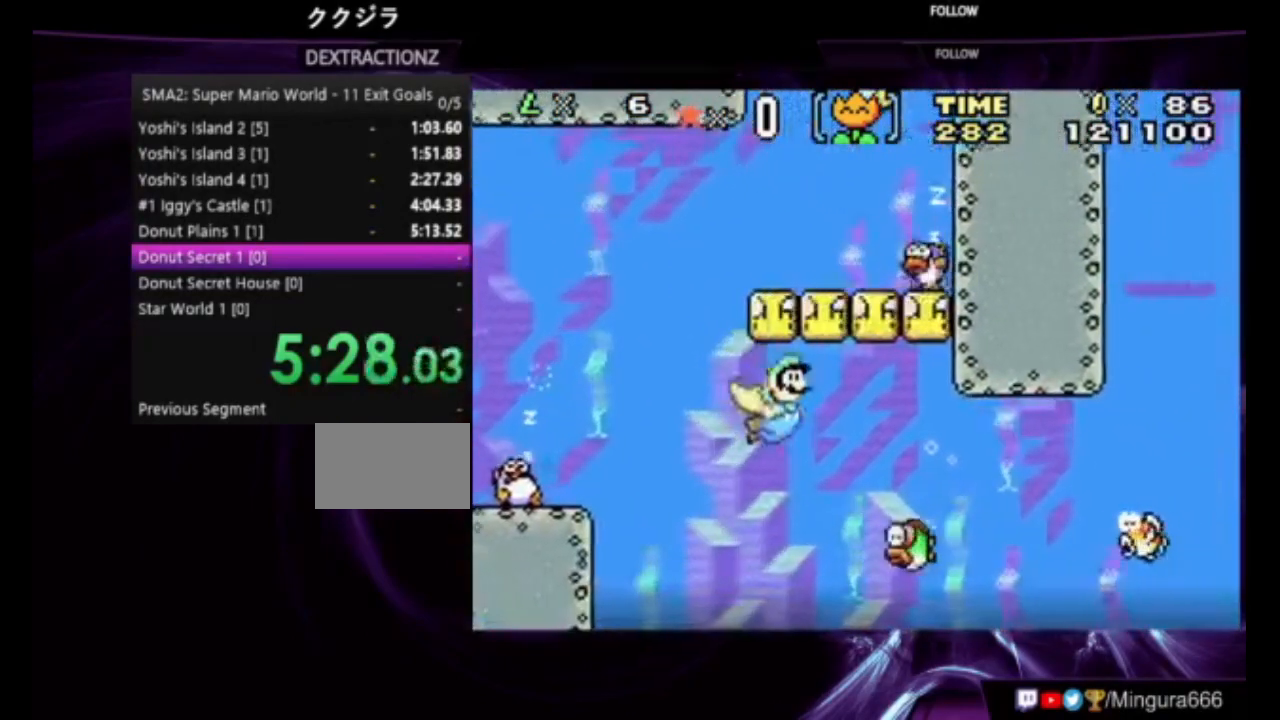
{"dt_ms": 500, "buttons": ["DPAD_RIGHT"], "events": [[117, "A", "up"], [367, "B", "up"]]}
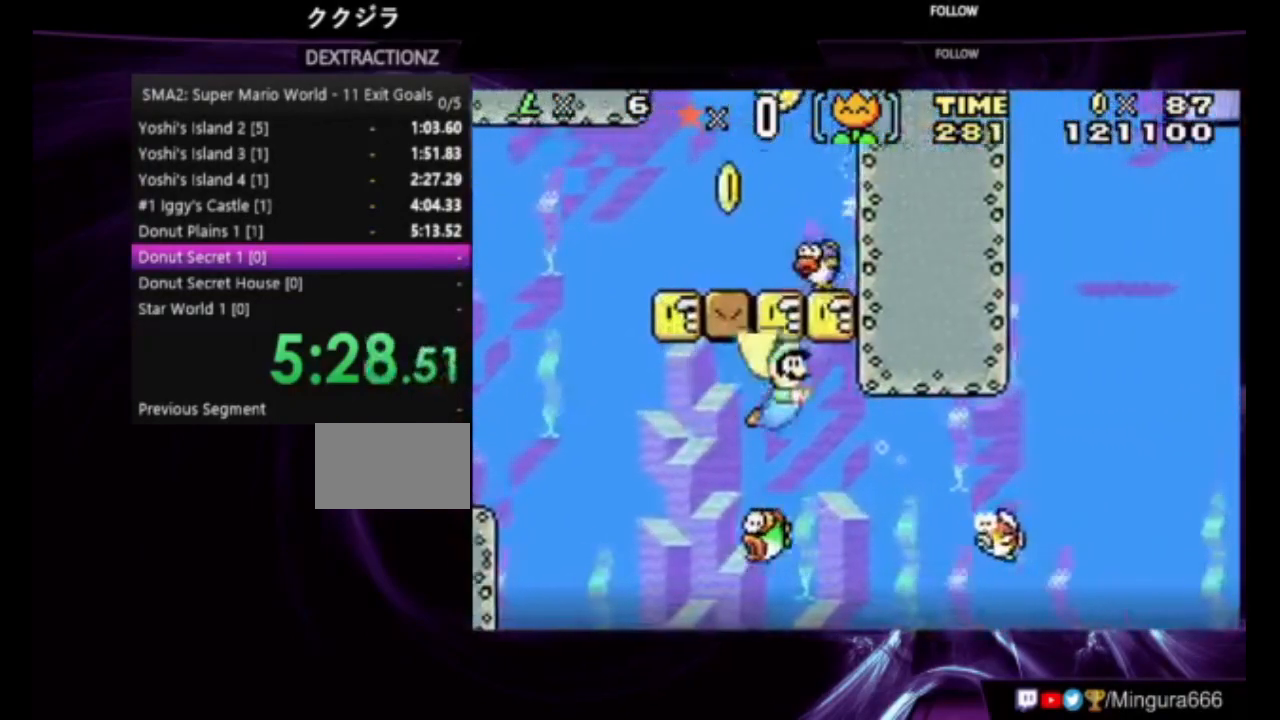
{"dt_ms": 500, "buttons": ["A", "DPAD_RIGHT"], "events": [[283, "A", "down"], [417, "A", "up"], [483, "A", "down"]]}